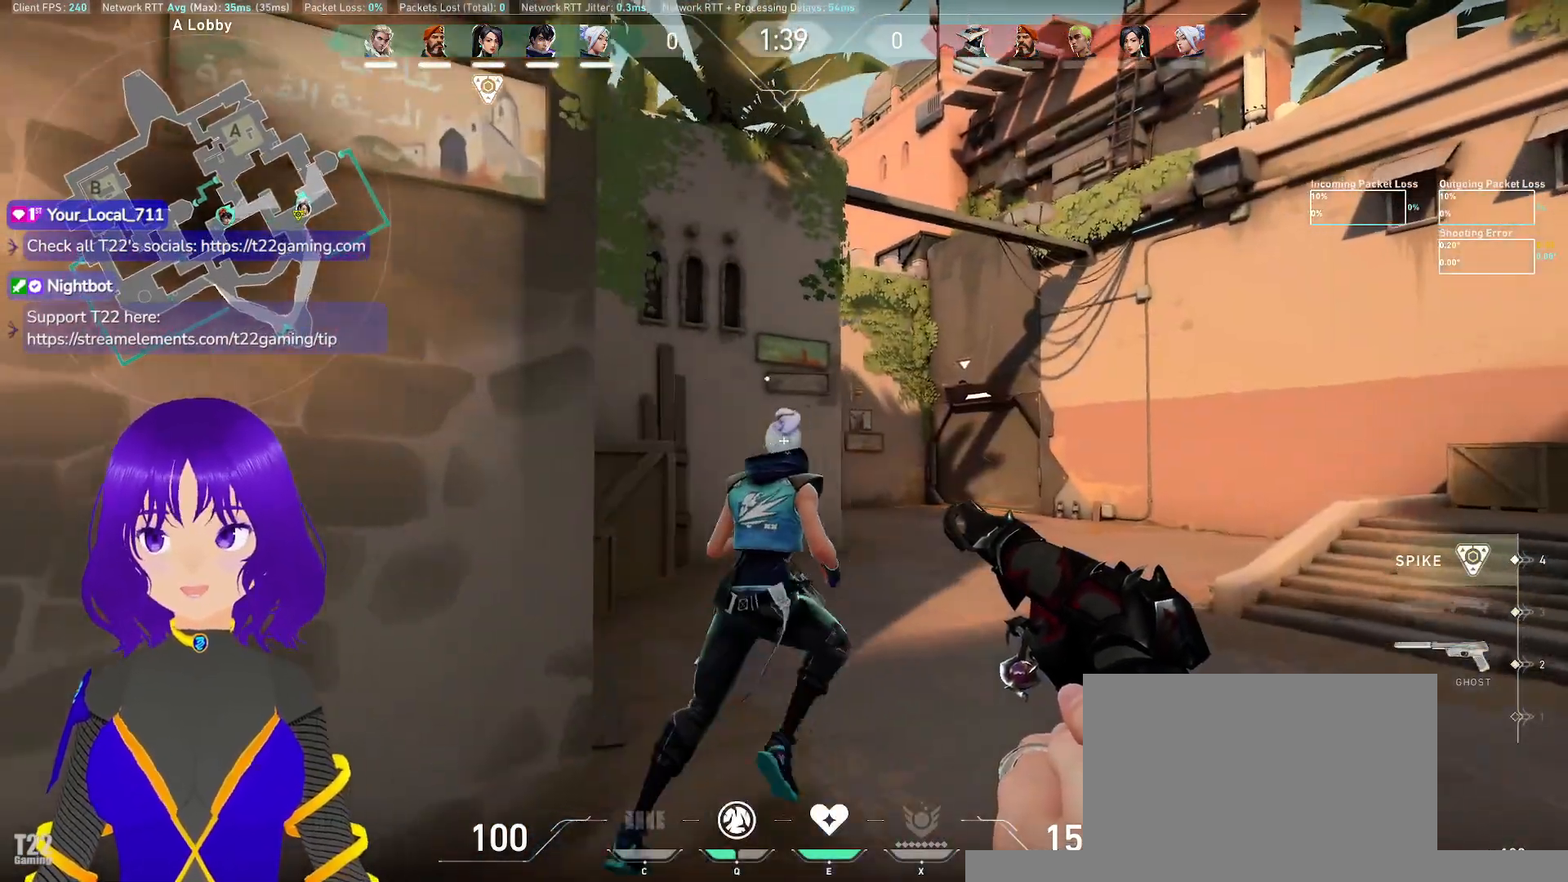
Gameplay with keyboard and mouse; each line is a JSON object with the keys and mouse buttons held at the frame after it. "events" lists presses ("down") and releases ("up") of "a", "c", "ctrl", "d", "e", "q", "s", "shift", "space", "tab", "w", "x", "z", "mouse_left", "mouse_wheel" and "mouse_right" between this image and that frame as [ms after this image, input, new state], when the widget could be followed in between. "mouse_left", "mouse_wheel", "mouse_right" = the "left", "wheel", "right" buttons of the "mouse" list. No other keys are recorded. "wheel" means that the mouse wheel is clicked or scrolled. Mouse movement is not recorded.
{"keys": ["d", "shift", "w"], "mouse": [], "events": []}
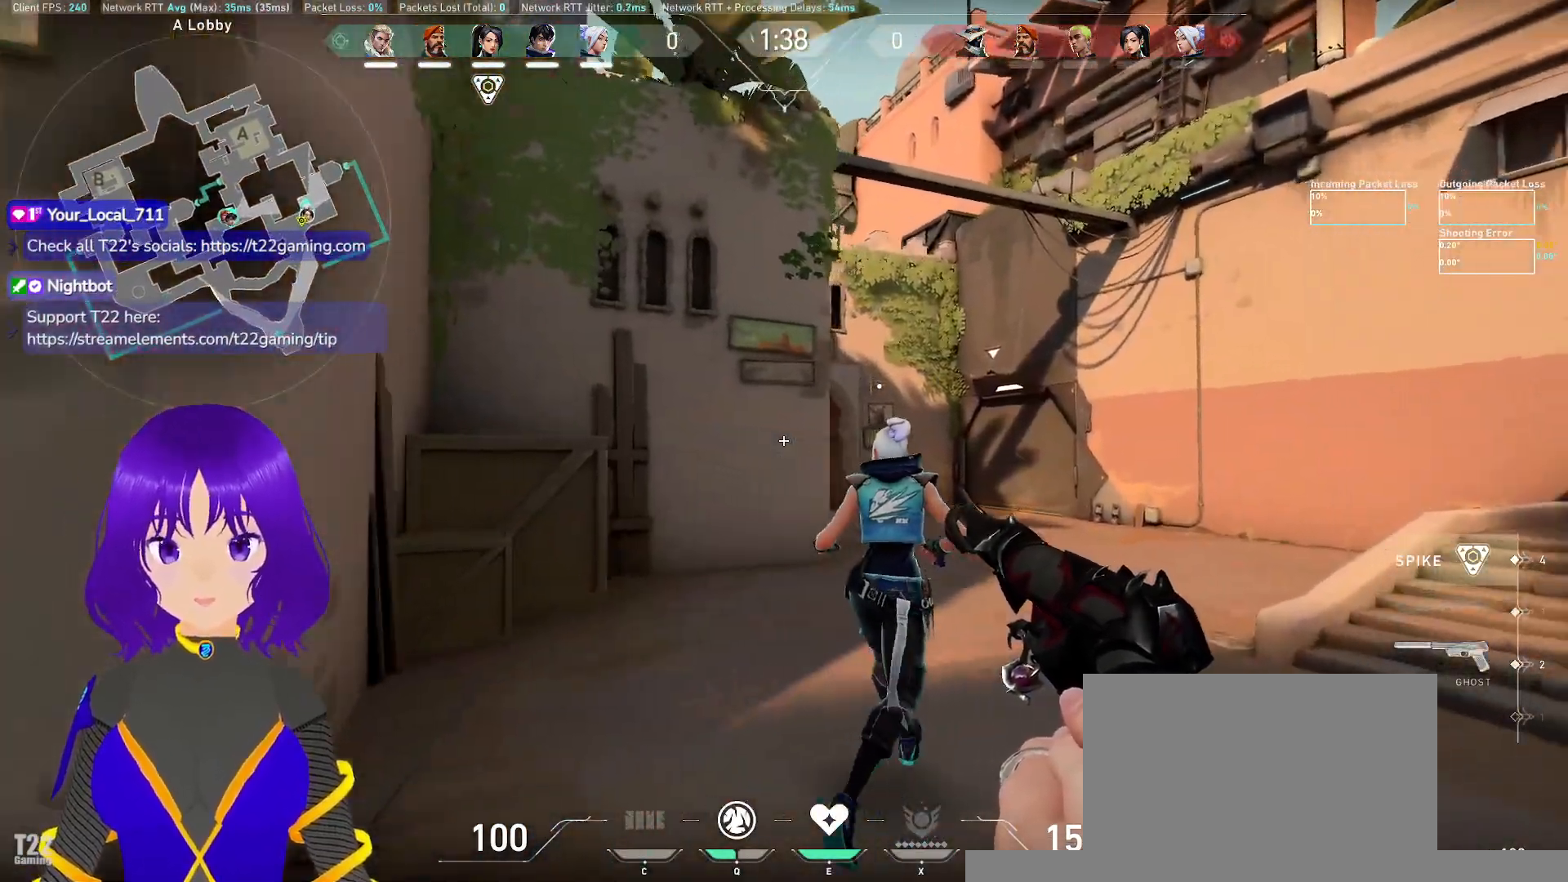
{"keys": ["d", "shift", "w"], "mouse": [], "events": []}
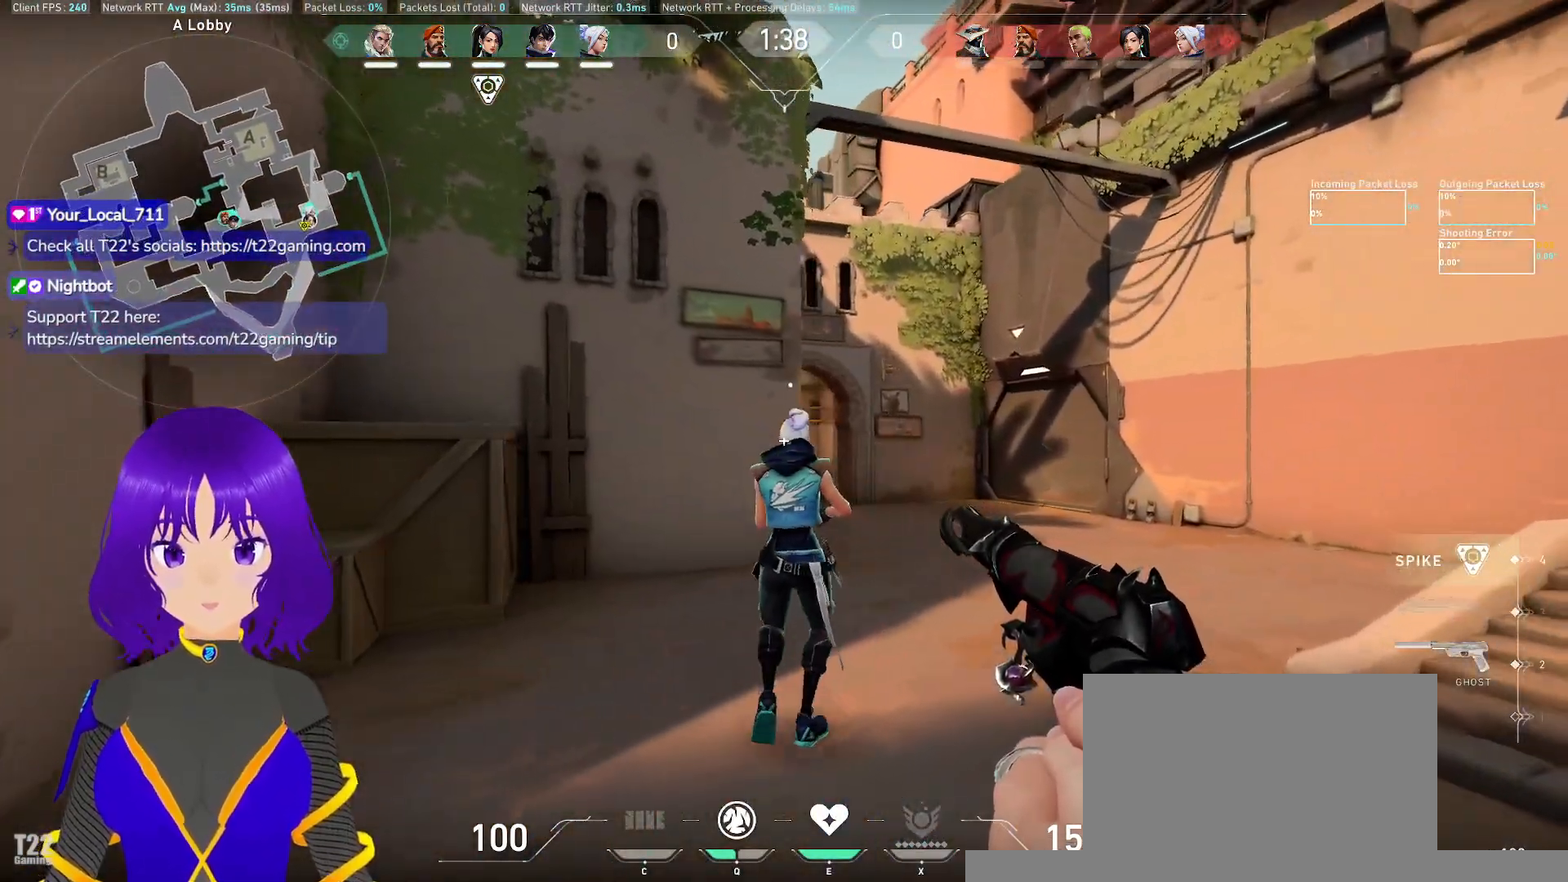
{"keys": ["shift", "w"], "mouse": [], "events": [[100, "d", "up"]]}
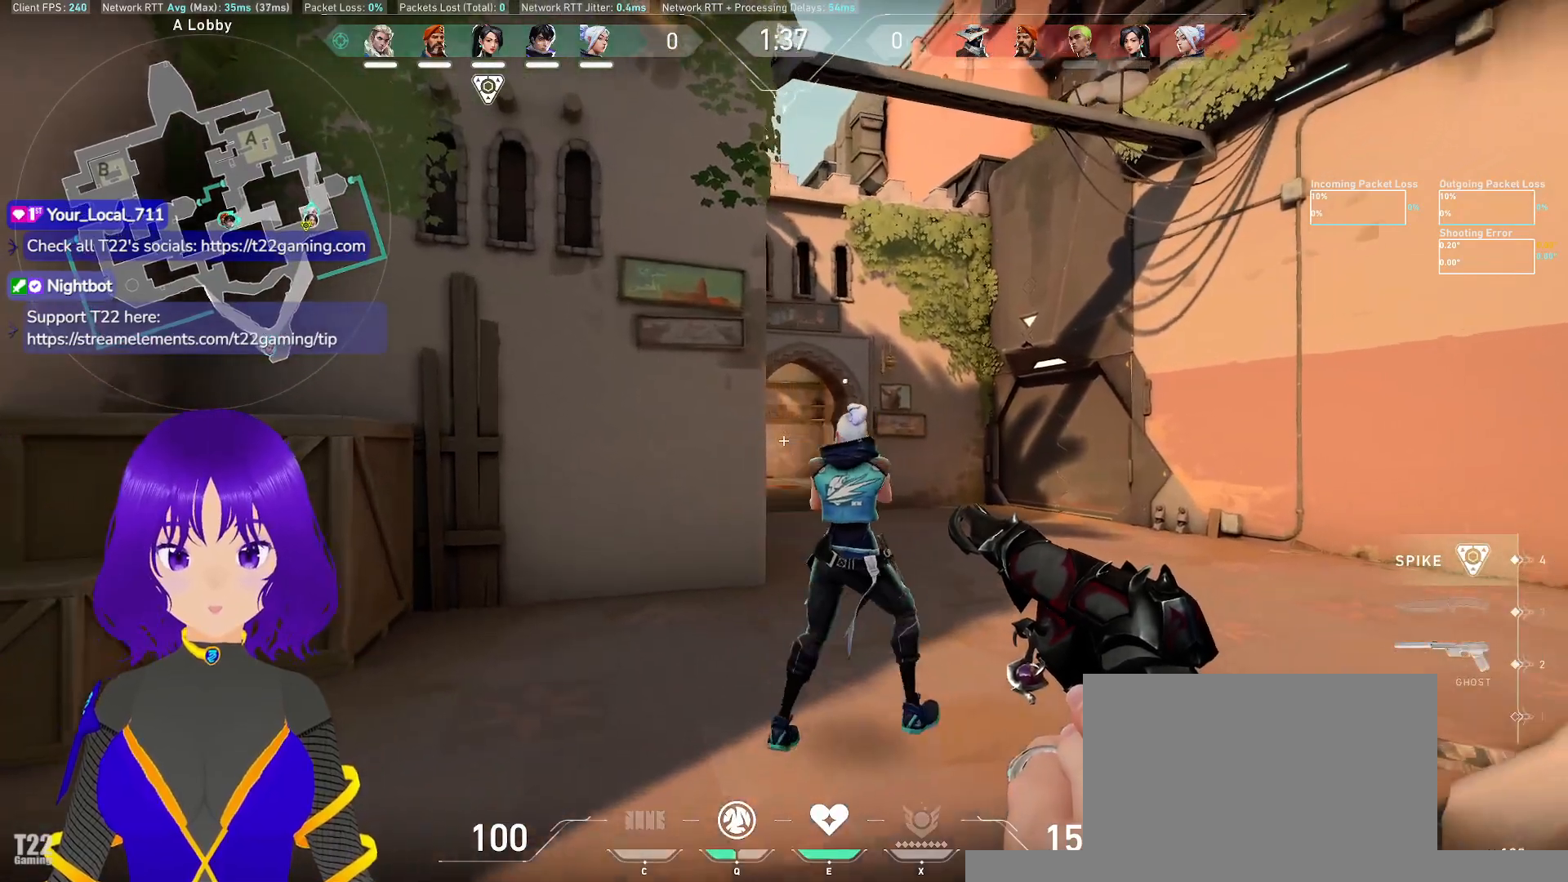
{"keys": ["d", "shift", "w"], "mouse": [], "events": [[317, "d", "down"]]}
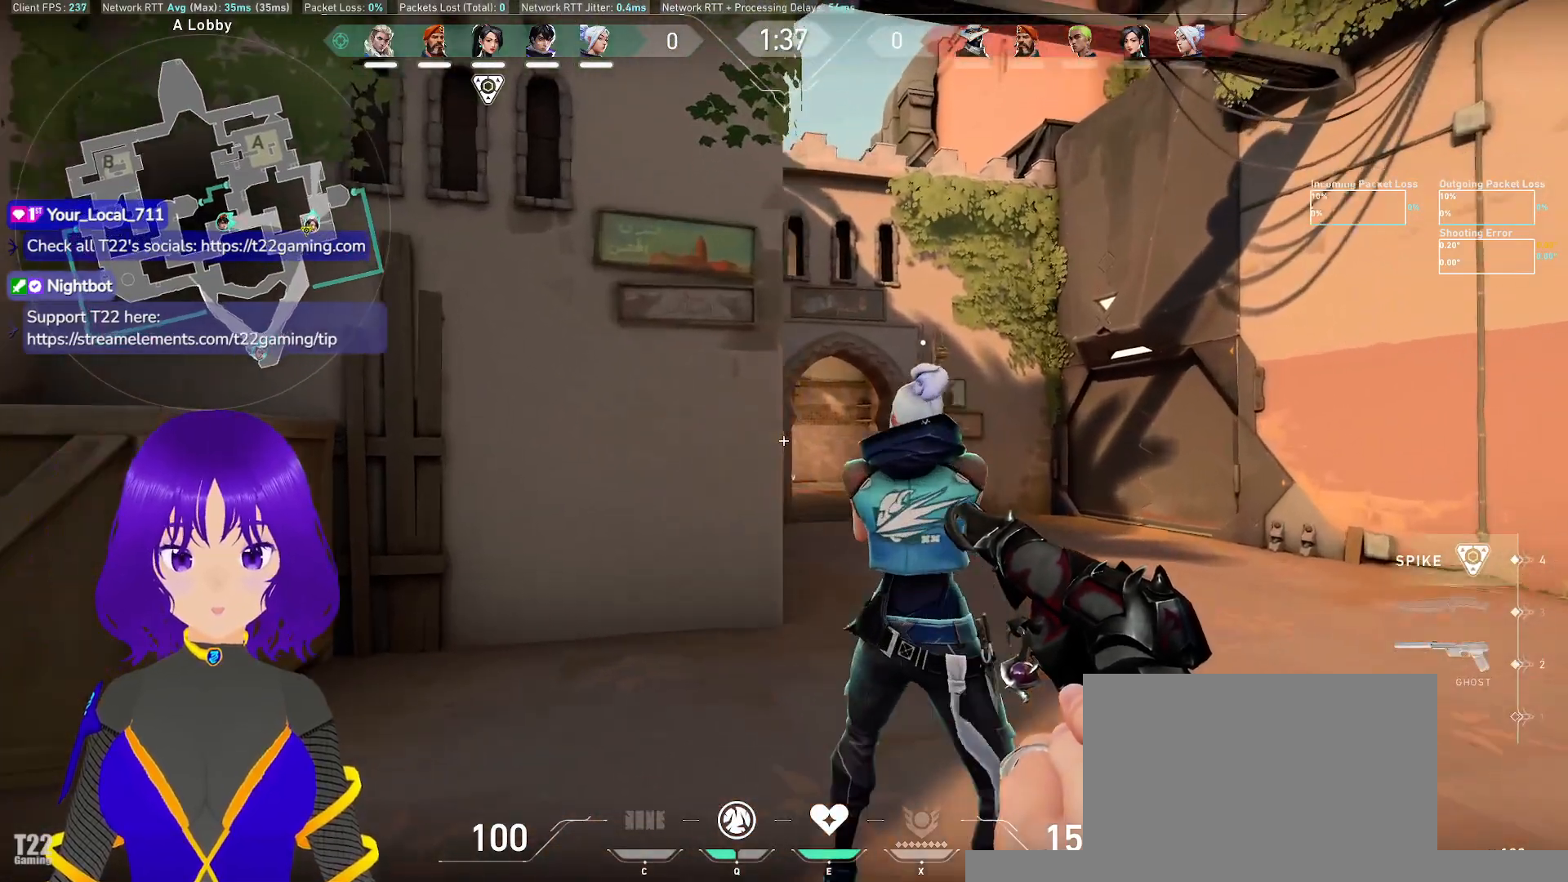
{"keys": ["d", "shift"], "mouse": [], "events": [[367, "w", "up"]]}